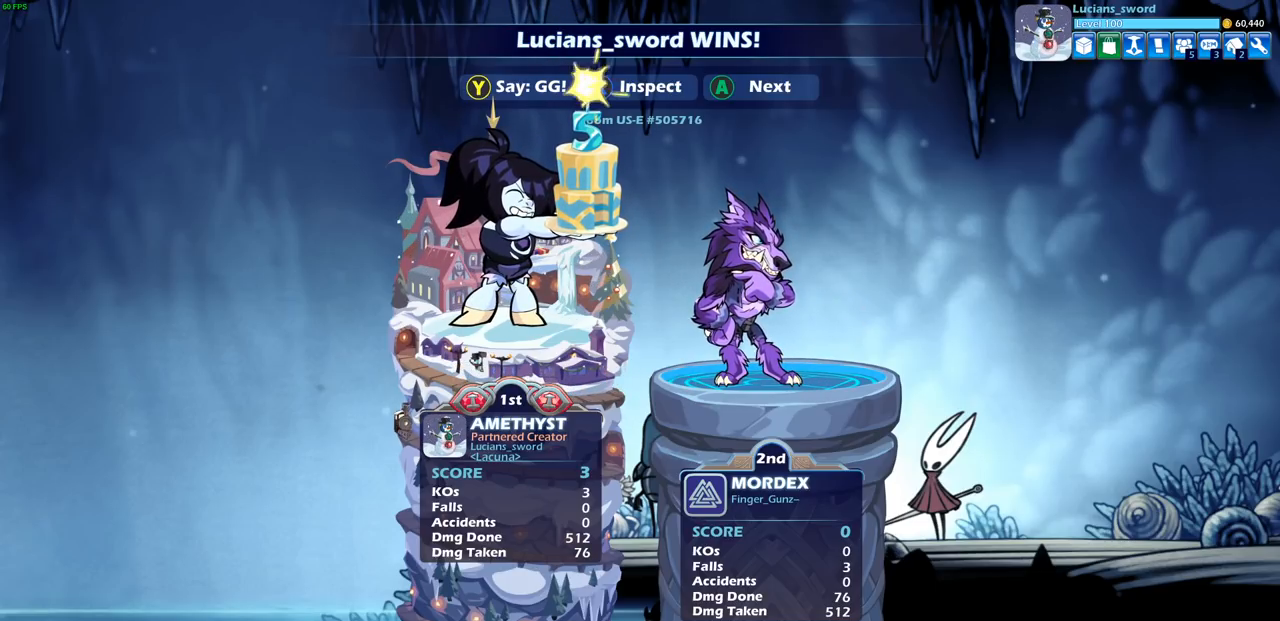
Gameplay with a controller (PlayStation layout); each line is a JSON object with the inputs held at the frame after it. "events" lists button and stick changes between this image and that frame as [ms after this image, input, new state], when the widget could be followed in between.
{"buttons": ["TRIANGLE"], "left_stick": "center", "right_stick": "center", "events": [[450, "TRIANGLE", "down"]]}
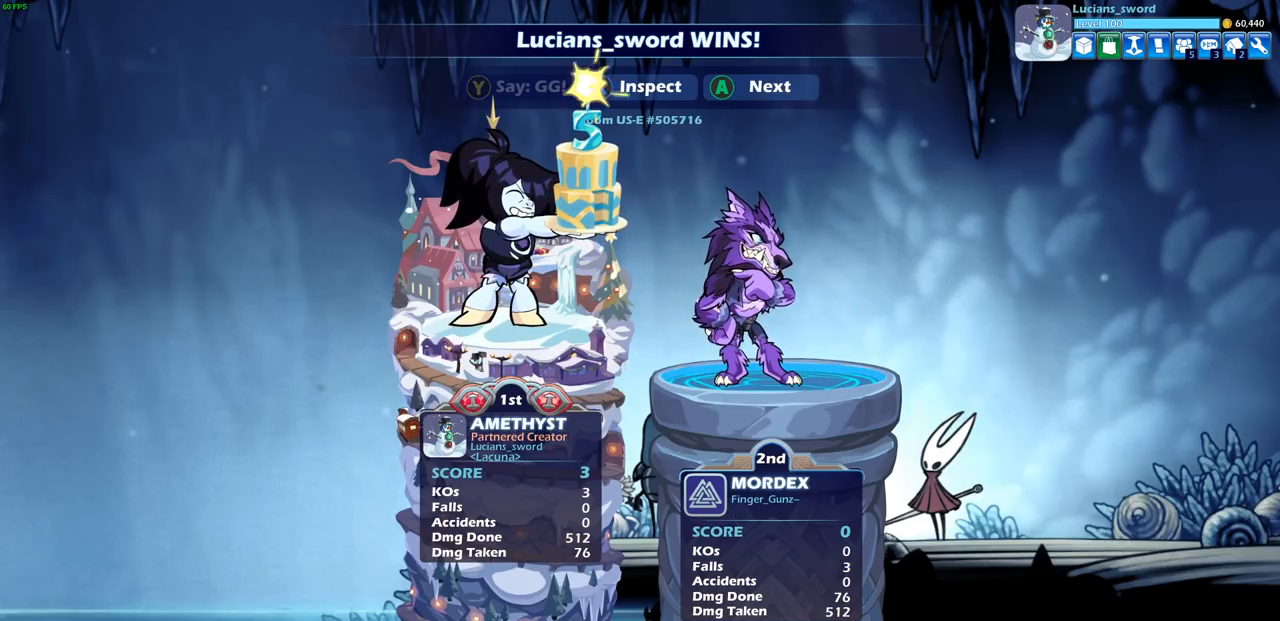
{"buttons": ["CROSS"], "left_stick": "center", "right_stick": "center", "events": [[33, "TRIANGLE", "up"], [133, "TRIANGLE", "down"], [233, "TRIANGLE", "up"], [450, "CROSS", "down"]]}
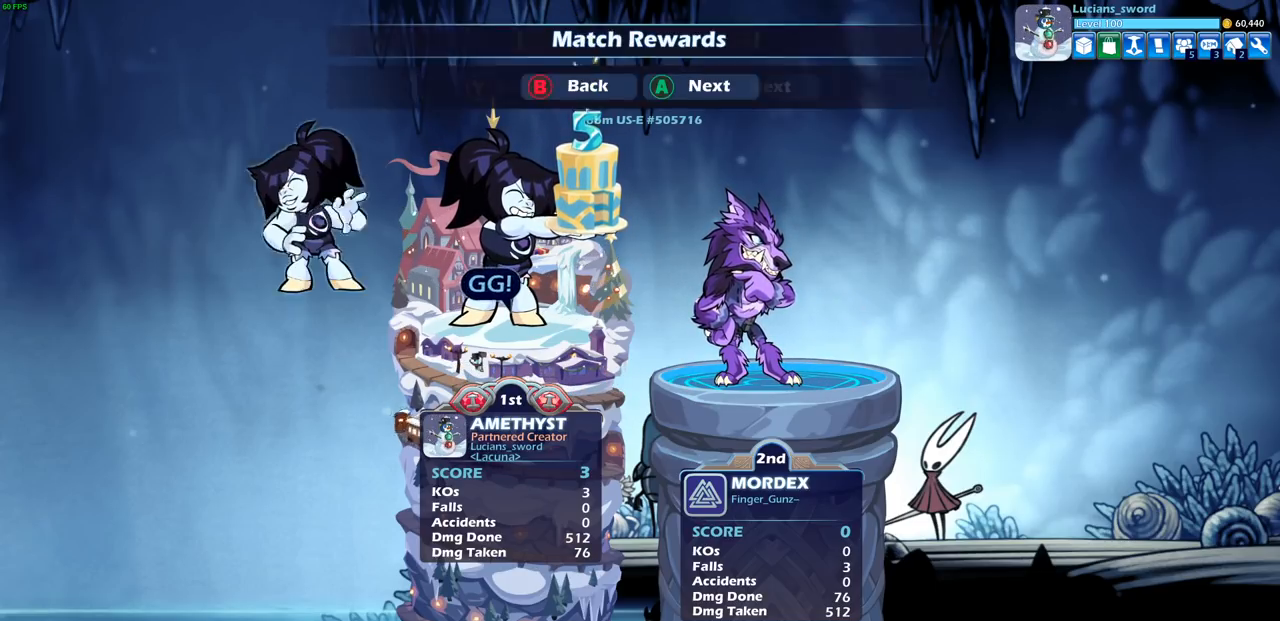
{"buttons": [], "left_stick": "center", "right_stick": "center", "events": [[100, "CROSS", "up"], [317, "CROSS", "down"], [450, "CROSS", "up"]]}
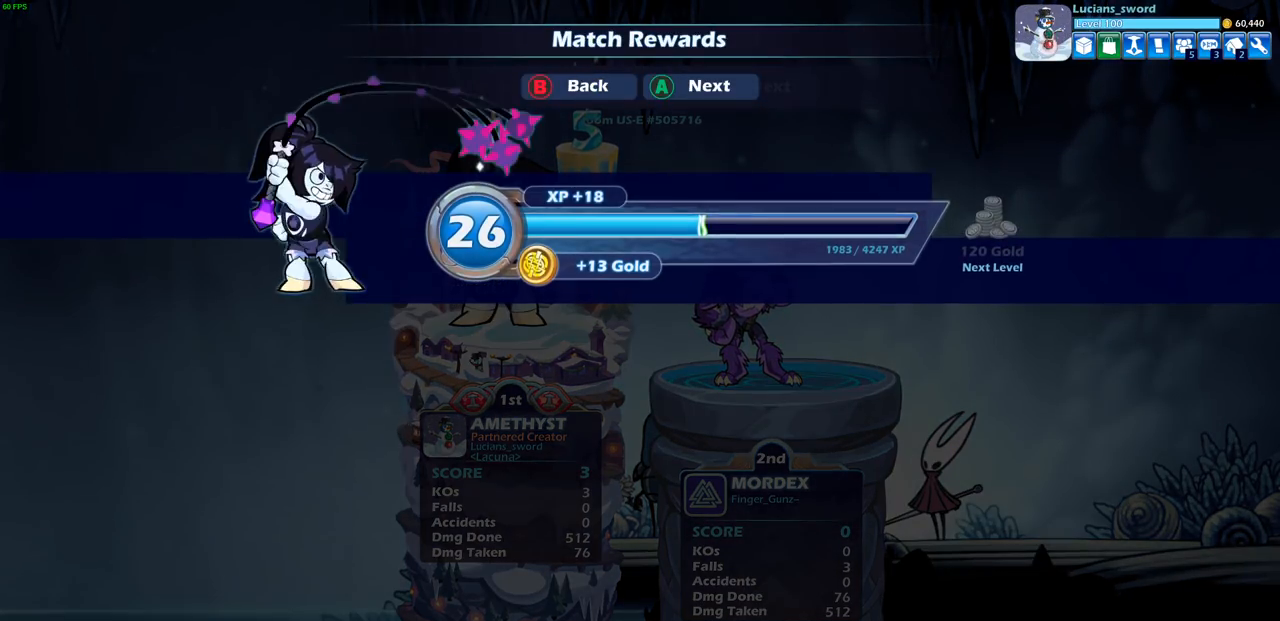
{"buttons": [], "left_stick": "center", "right_stick": "center", "events": [[167, "CROSS", "down"], [300, "CROSS", "up"]]}
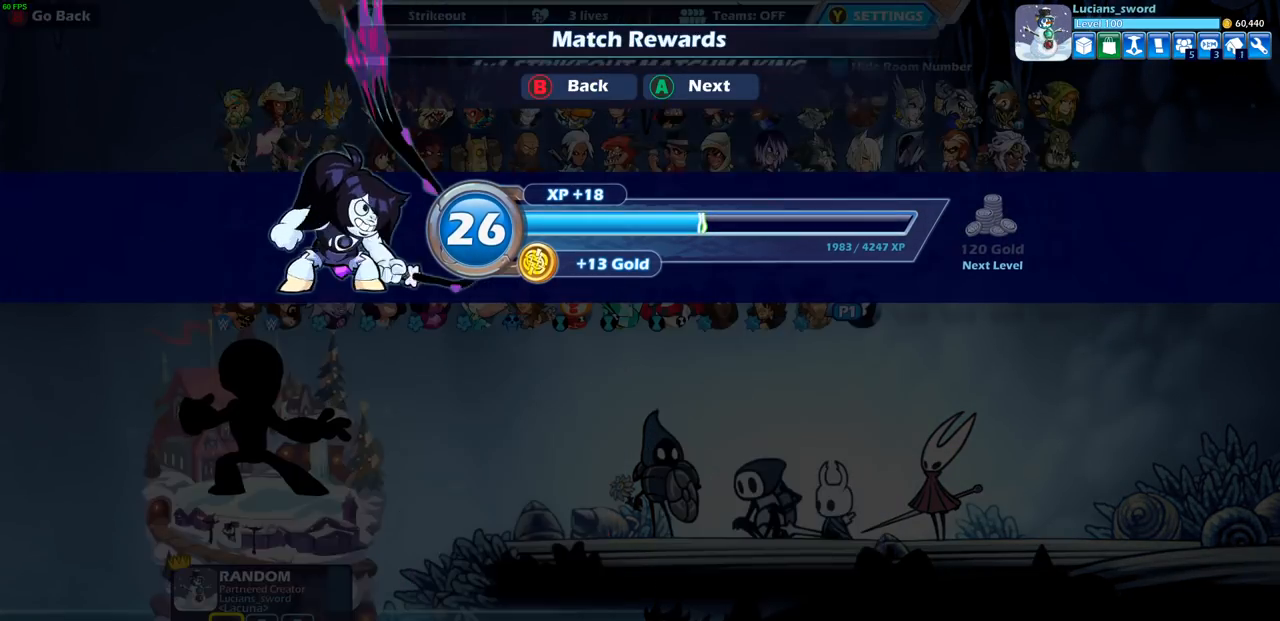
{"buttons": [], "left_stick": "center", "right_stick": "center", "events": []}
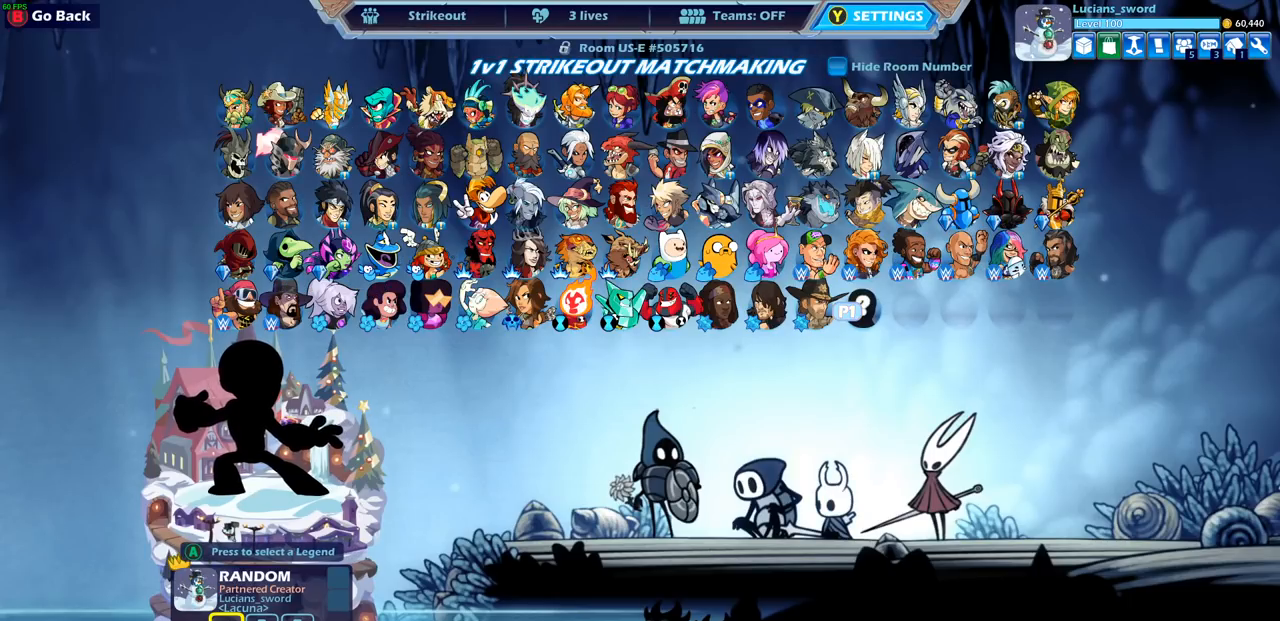
{"buttons": ["CROSS"], "left_stick": "center", "right_stick": "center", "events": [[417, "CROSS", "down"]]}
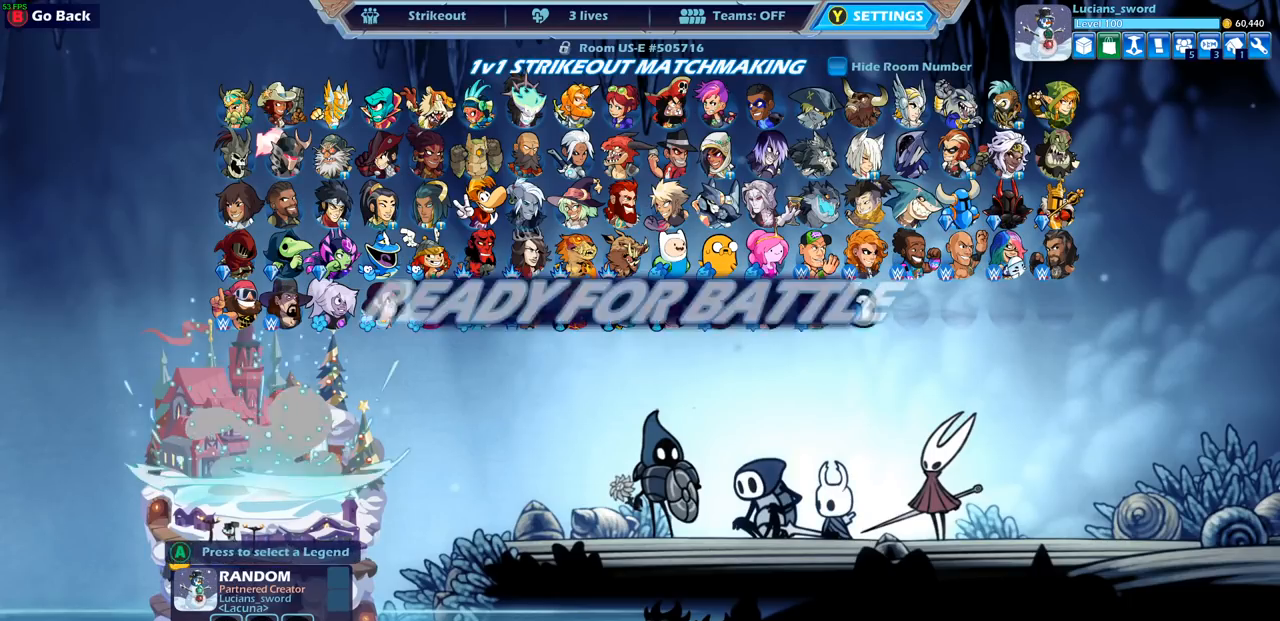
{"buttons": [], "left_stick": "center", "right_stick": "center", "events": [[50, "CROSS", "up"], [183, "CROSS", "down"], [317, "CROSS", "up"]]}
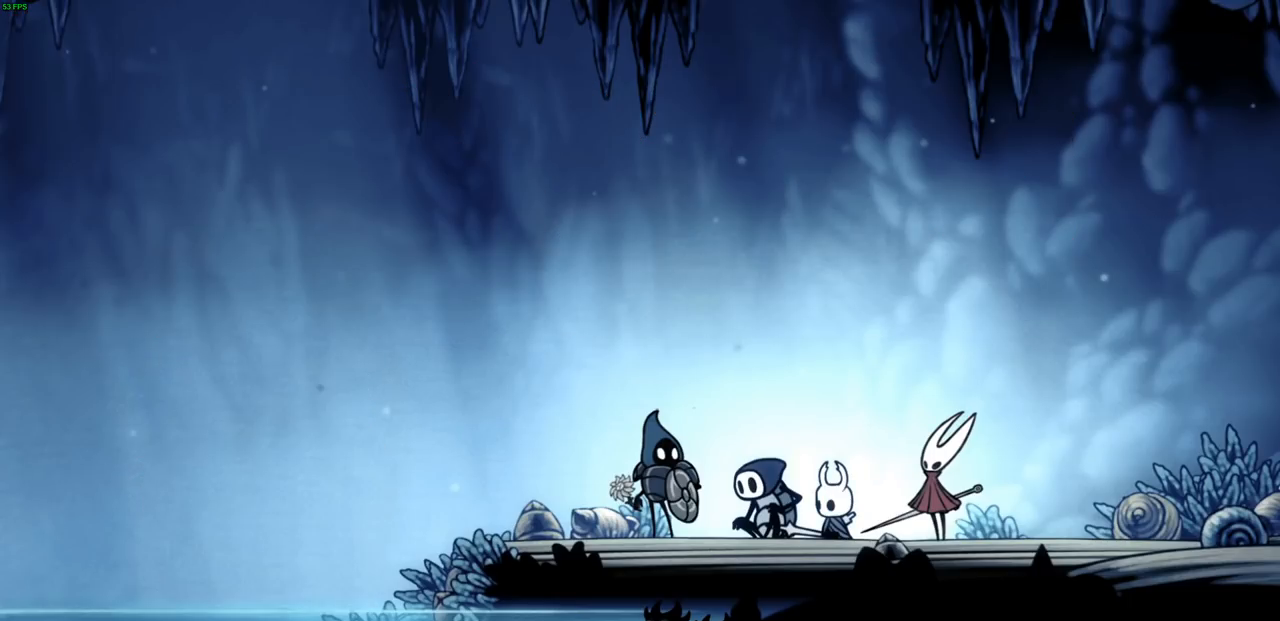
{"buttons": [], "left_stick": "center", "right_stick": "center", "events": []}
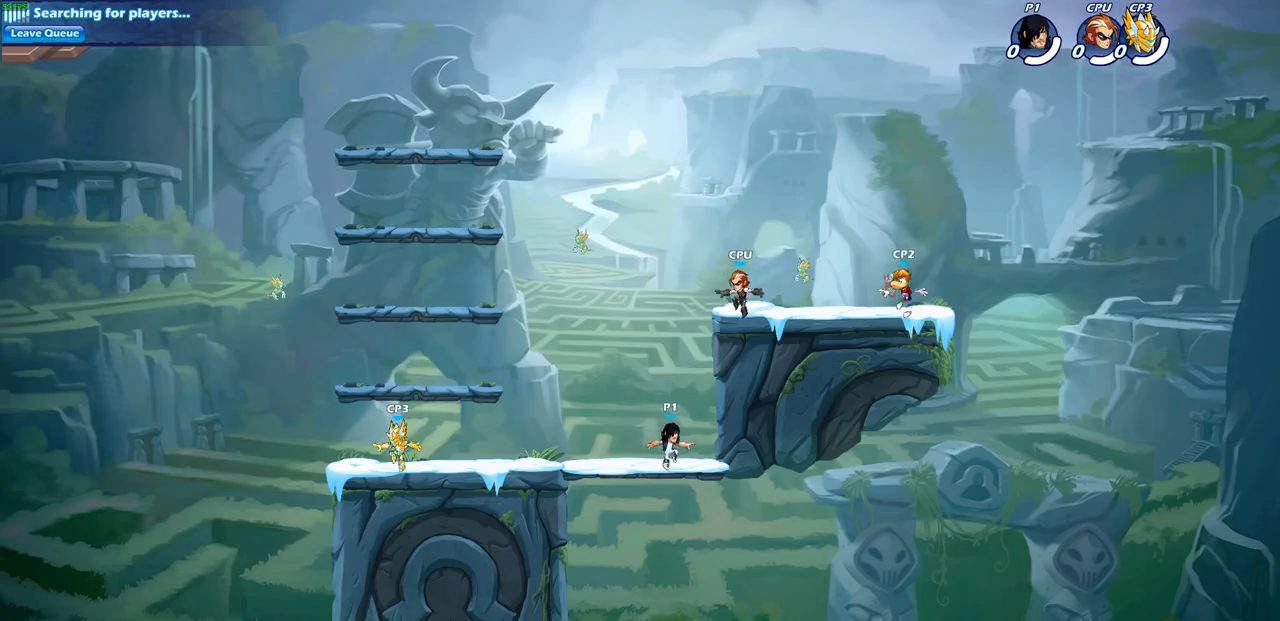
{"buttons": ["R2"], "left_stick": "left", "right_stick": "center", "events": [[217, "left_stick", "left"], [483, "R2", "down"]]}
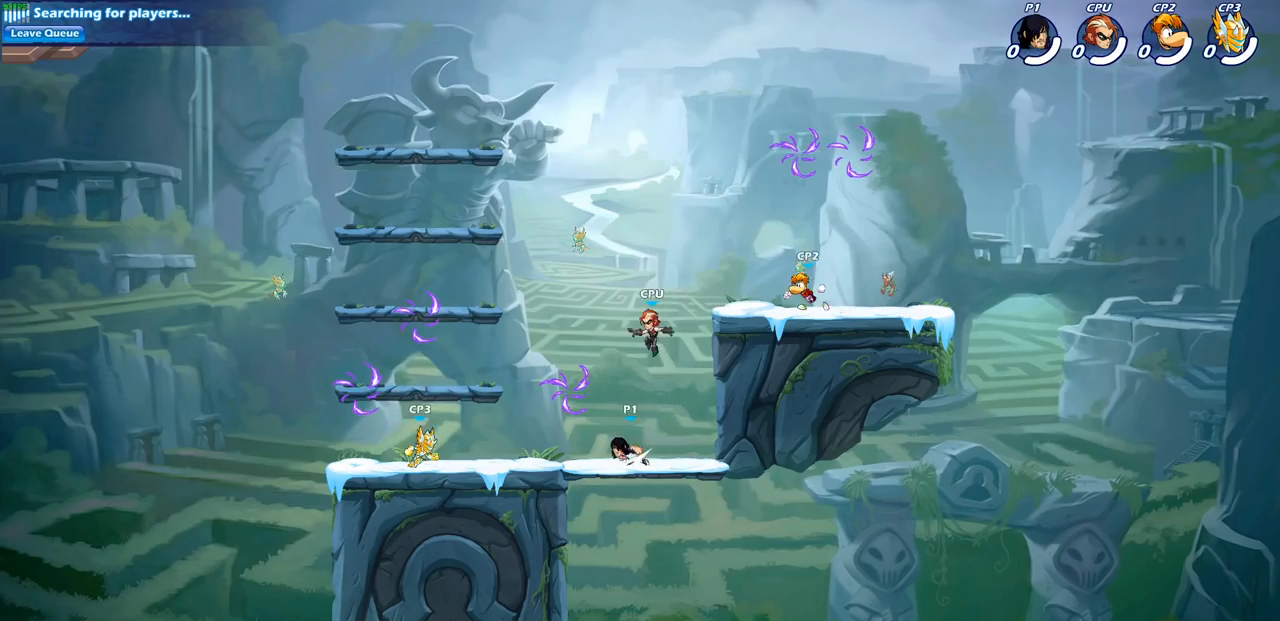
{"buttons": [], "left_stick": "down-left", "right_stick": "center", "events": [[17, "CROSS", "down"], [17, "left_stick", "up-left"], [117, "CROSS", "up"], [150, "R2", "up"], [200, "left_stick", "right"], [233, "CROSS", "down"], [267, "R1", "down"], [367, "CROSS", "up"], [383, "R1", "up"], [383, "left_stick", "up-left"], [483, "left_stick", "down-left"]]}
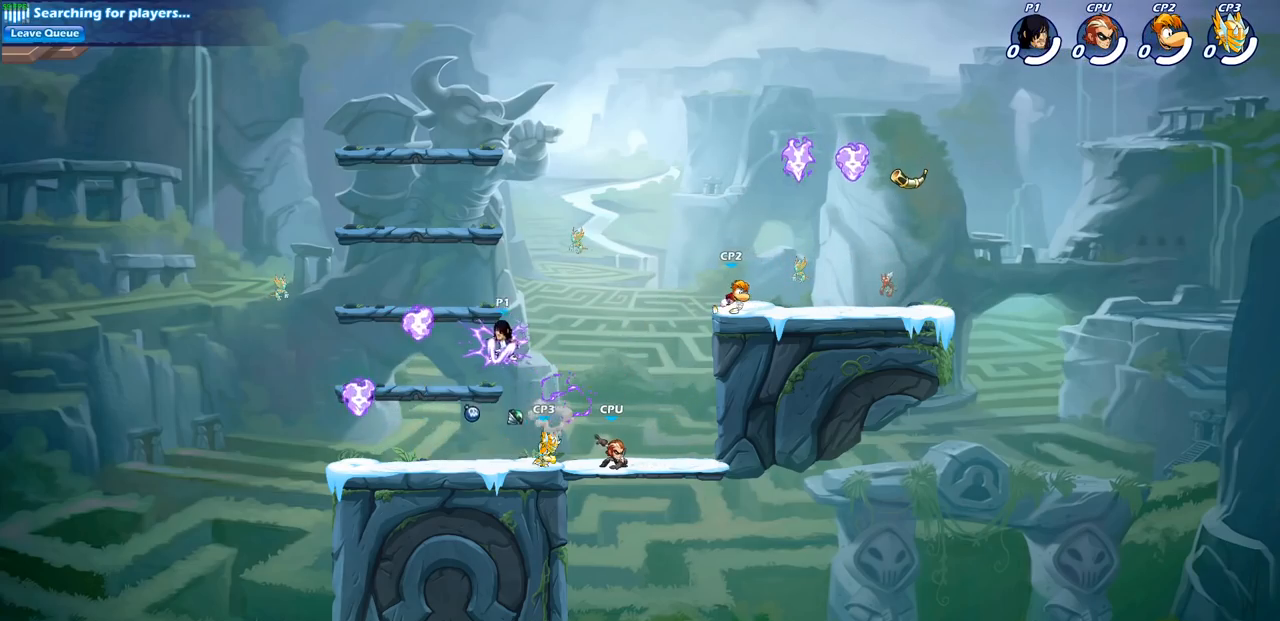
{"buttons": ["R2"], "left_stick": "right", "right_stick": "center", "events": [[350, "left_stick", "down-right"], [450, "left_stick", "right"], [483, "R2", "down"]]}
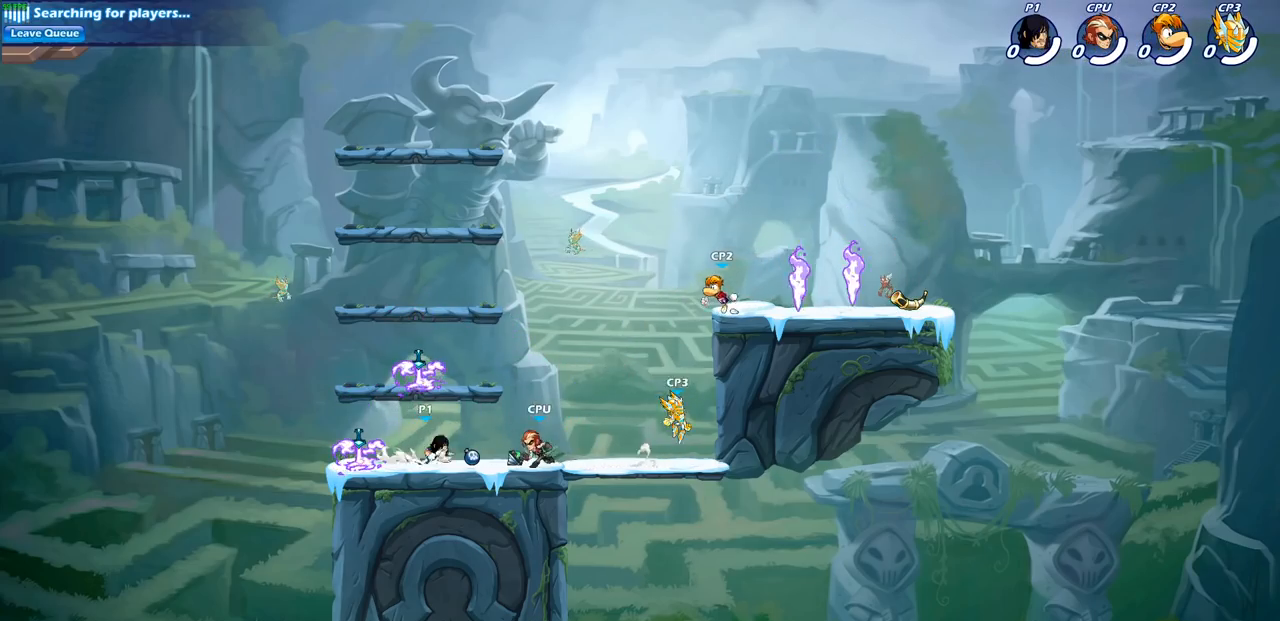
{"buttons": [], "left_stick": "center", "right_stick": "center", "events": [[67, "SQUARE", "down"], [133, "R2", "up"], [200, "SQUARE", "up"], [233, "left_stick", "center"]]}
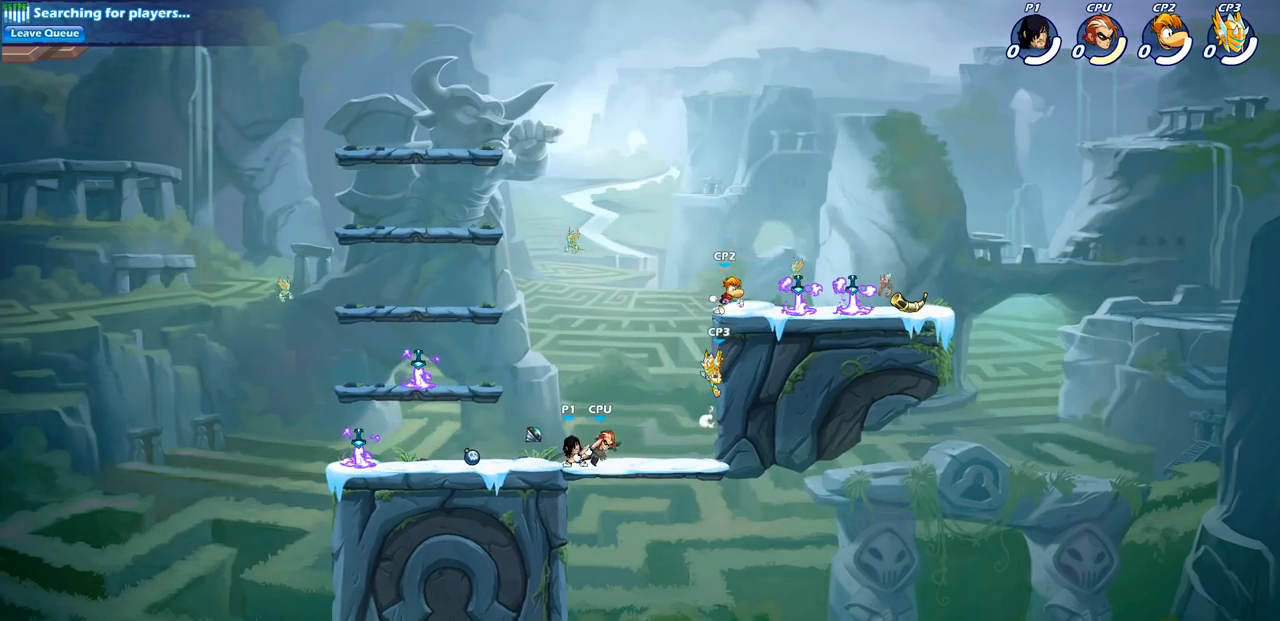
{"buttons": [], "left_stick": "center", "right_stick": "center", "events": [[50, "left_stick", "right"], [117, "R2", "down"], [150, "SQUARE", "down"], [167, "left_stick", "down"], [267, "R2", "up"], [267, "SQUARE", "up"], [317, "left_stick", "center"]]}
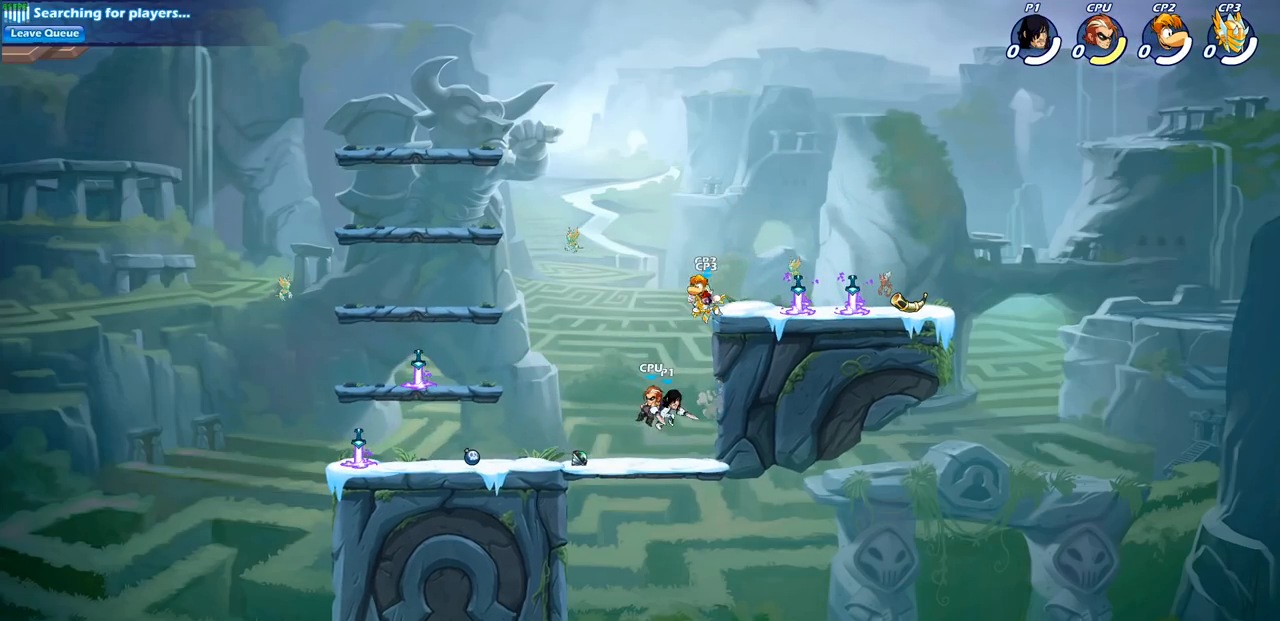
{"buttons": [], "left_stick": "center", "right_stick": "center", "events": [[17, "left_stick", "right"], [200, "left_stick", "down-left"], [300, "SQUARE", "down"], [383, "SQUARE", "up"], [417, "left_stick", "center"]]}
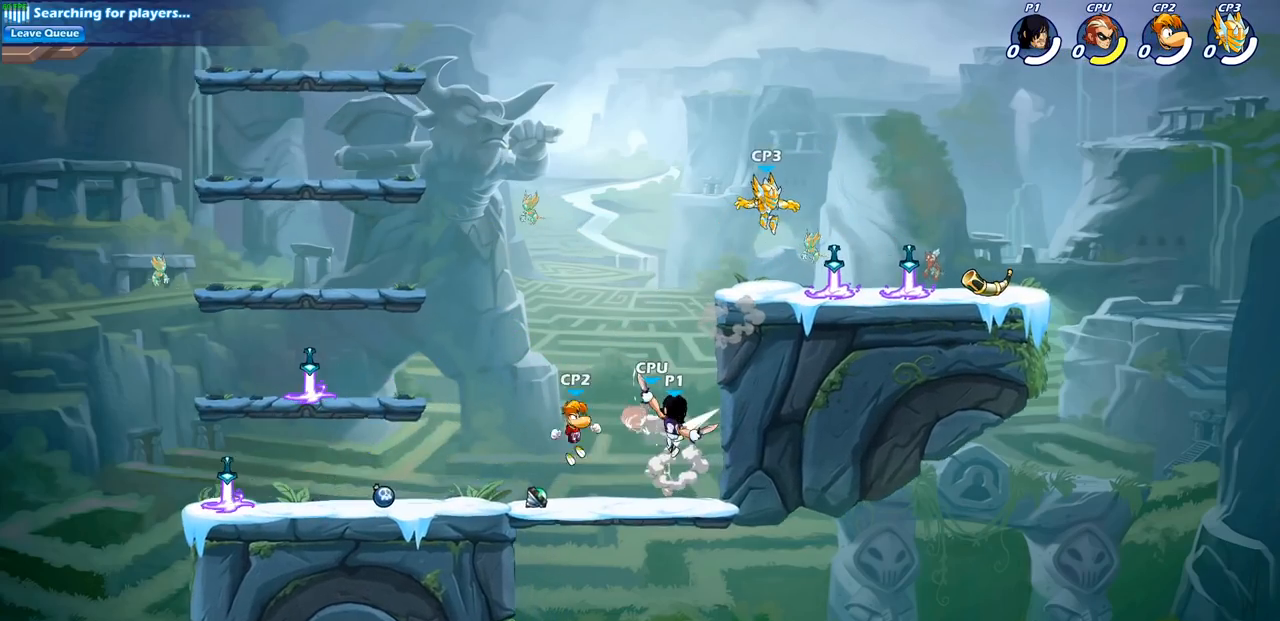
{"buttons": [], "left_stick": "left", "right_stick": "center", "events": [[150, "CROSS", "down"], [183, "SQUARE", "down"], [200, "CROSS", "up"], [250, "SQUARE", "up"], [400, "left_stick", "left"]]}
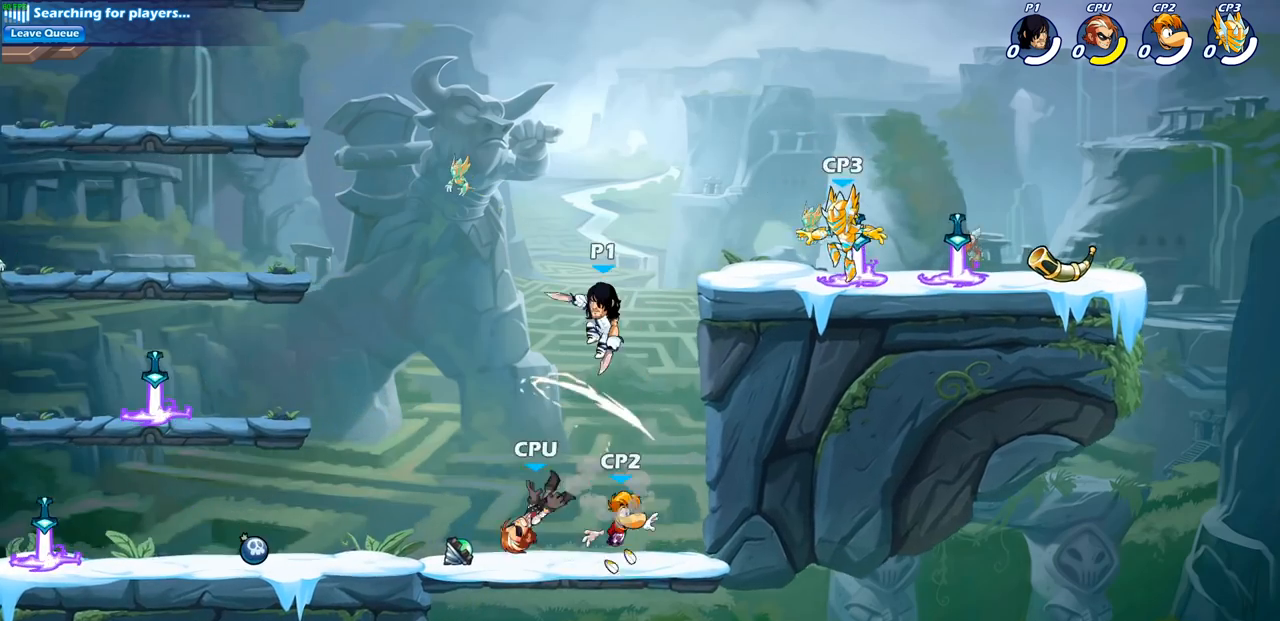
{"buttons": [], "left_stick": "down", "right_stick": "center", "events": [[133, "left_stick", "down-left"], [233, "left_stick", "down"], [250, "SQUARE", "down"], [400, "SQUARE", "up"]]}
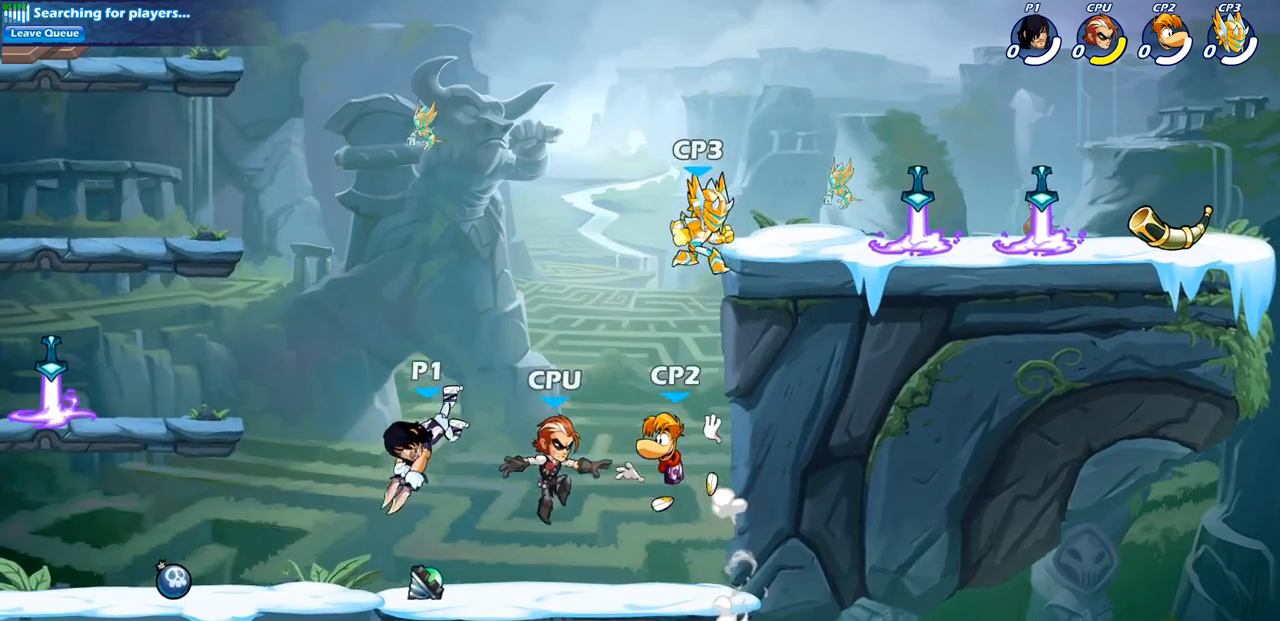
{"buttons": [], "left_stick": "right", "right_stick": "center", "events": [[83, "left_stick", "center"], [350, "left_stick", "right"]]}
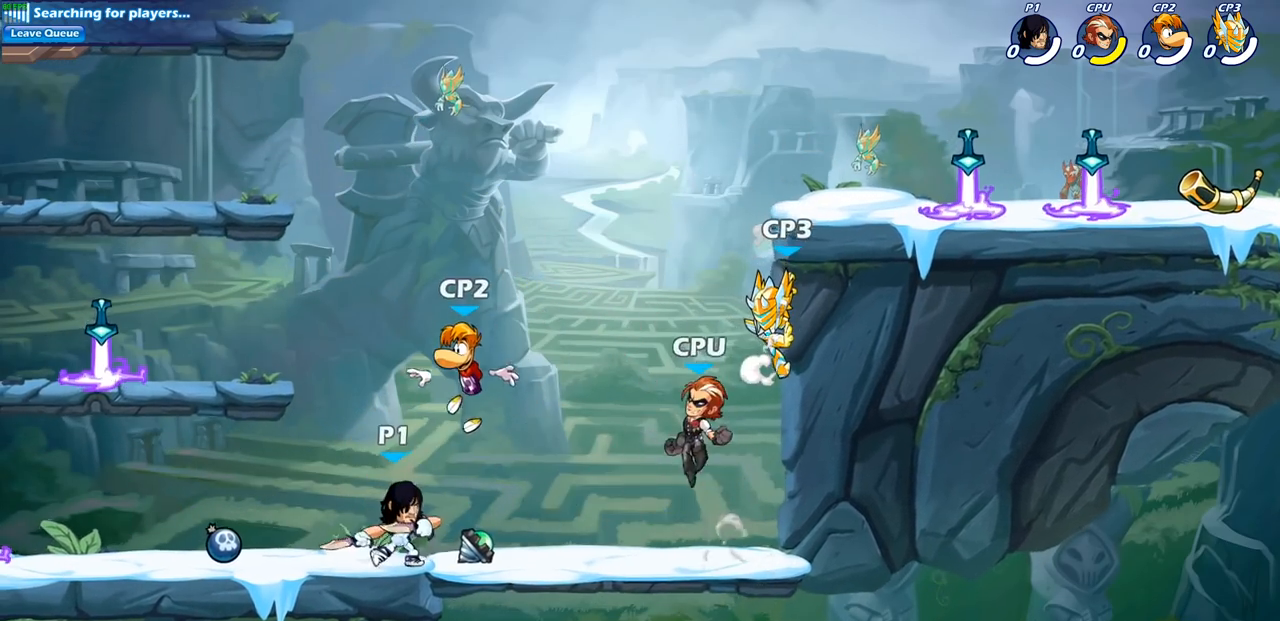
{"buttons": [], "left_stick": "left", "right_stick": "center", "events": [[50, "left_stick", "left"]]}